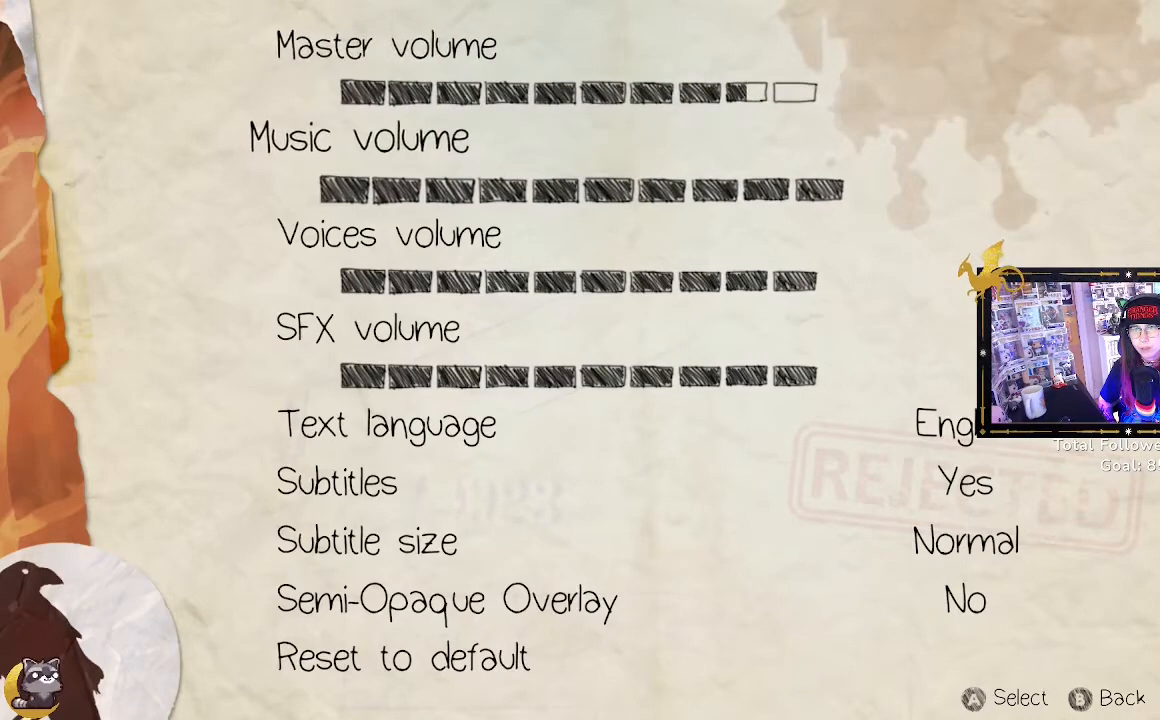
Gameplay with a controller (Xbox layout); each line is a JSON object with the inputs held at the frame after it. "events" lists button and stick changes between this image and that frame as [ms after this image, input, new state], when the widget could be followed in between.
{"buttons": [], "left_stick": "left", "right_stick": "center", "events": [[67, "A", "down"], [167, "A", "up"], [467, "left_stick", "left"]]}
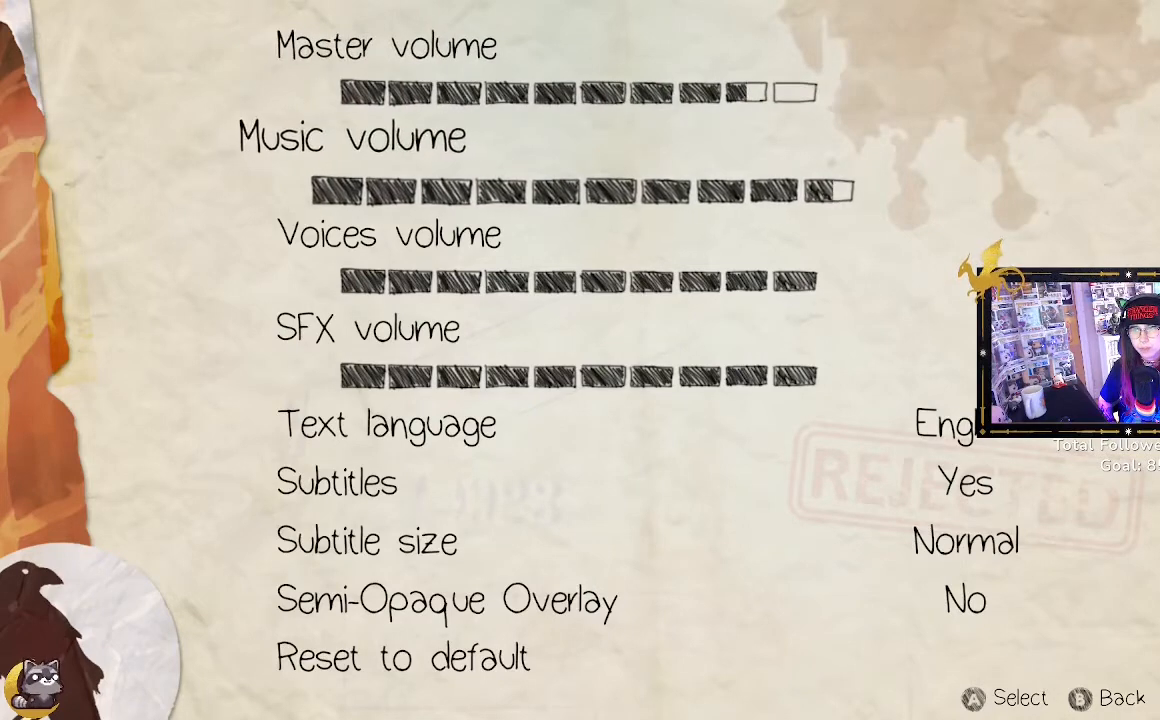
{"buttons": [], "left_stick": "center", "right_stick": "center", "events": [[200, "left_stick", "center"]]}
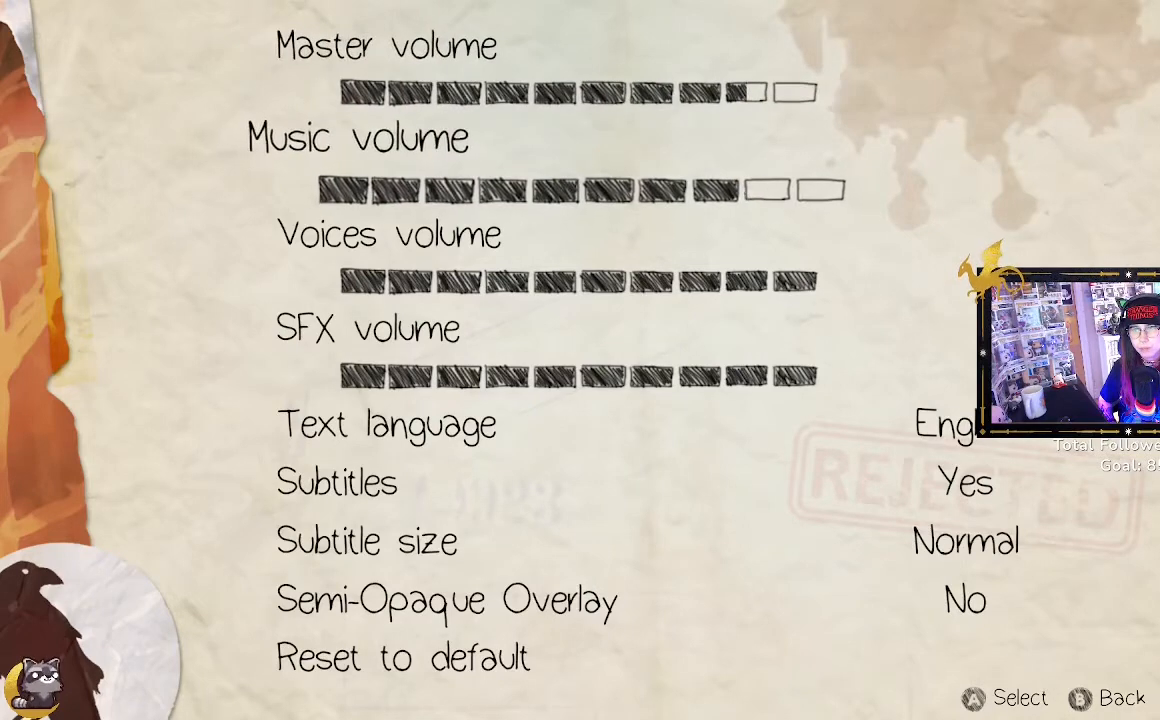
{"buttons": [], "left_stick": "center", "right_stick": "center", "events": []}
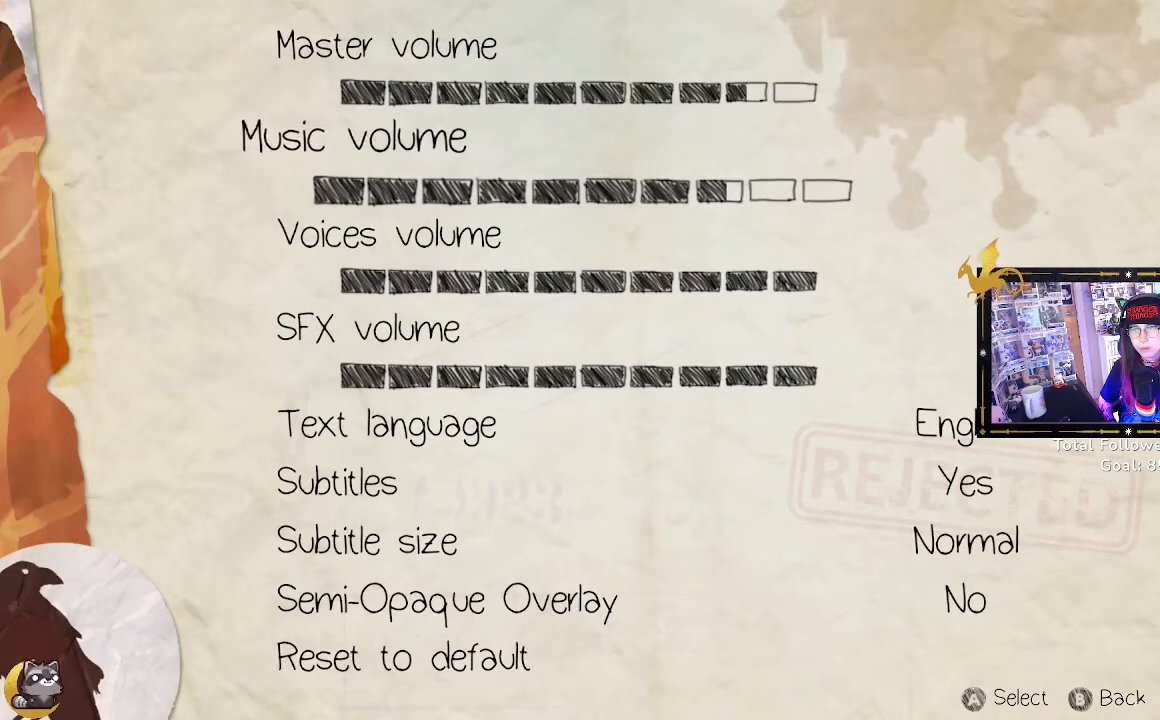
{"buttons": [], "left_stick": "center", "right_stick": "center", "events": [[100, "left_stick", "left"], [333, "left_stick", "center"]]}
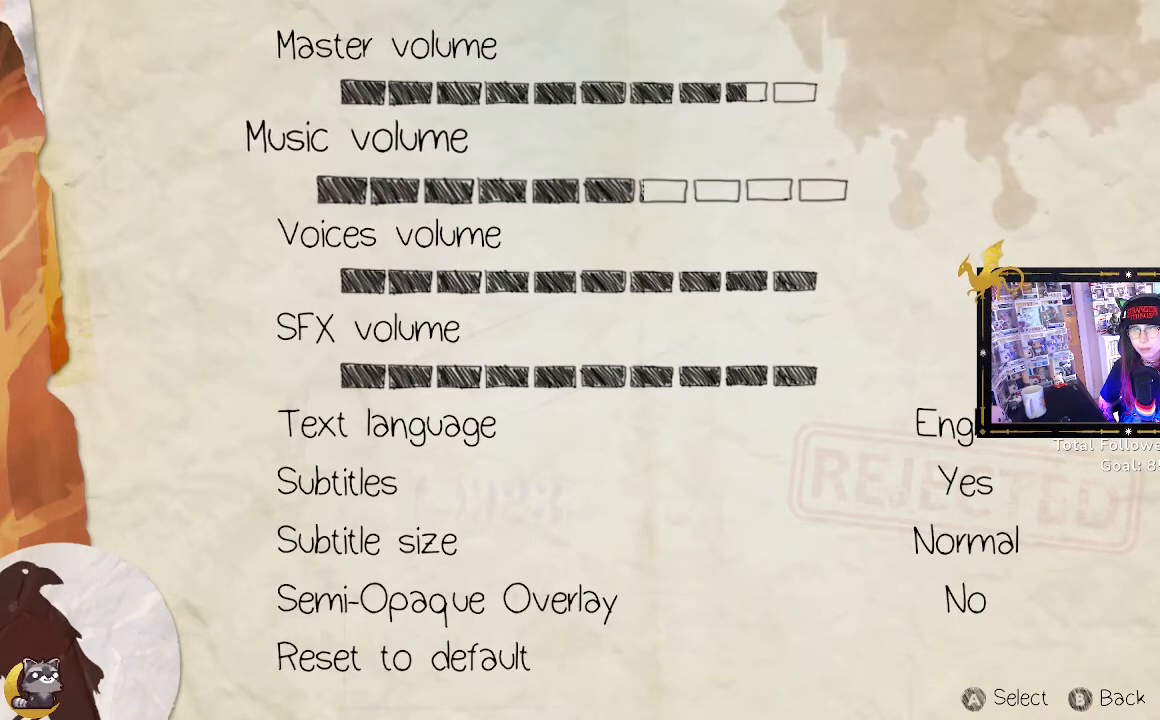
{"buttons": [], "left_stick": "left", "right_stick": "center", "events": [[433, "left_stick", "left"]]}
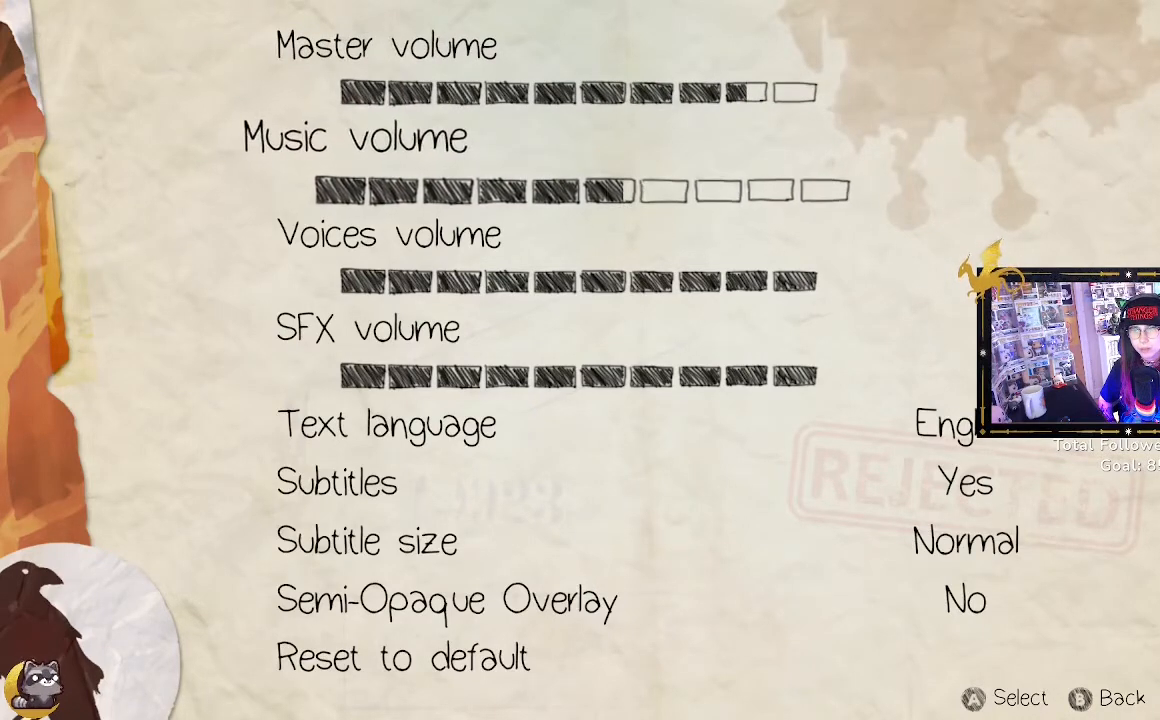
{"buttons": [], "left_stick": "center", "right_stick": "center", "events": [[67, "left_stick", "center"]]}
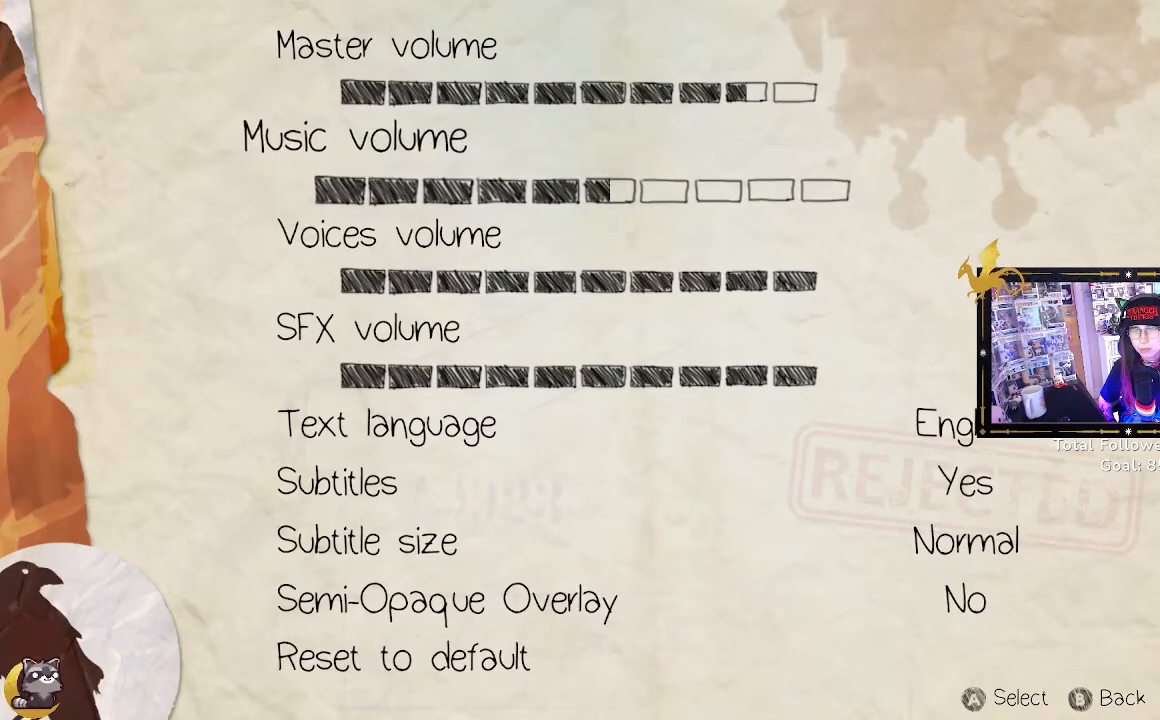
{"buttons": [], "left_stick": "center", "right_stick": "center", "events": [[133, "left_stick", "right"], [200, "left_stick", "center"]]}
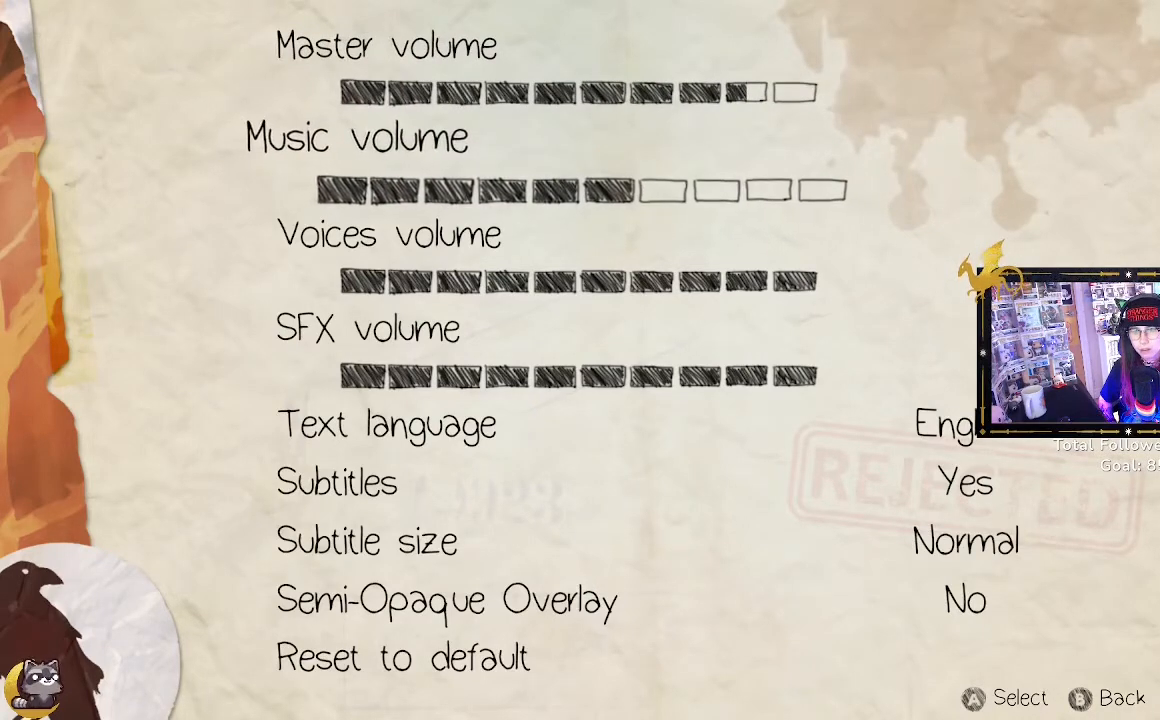
{"buttons": [], "left_stick": "down", "right_stick": "center", "events": [[433, "left_stick", "down"]]}
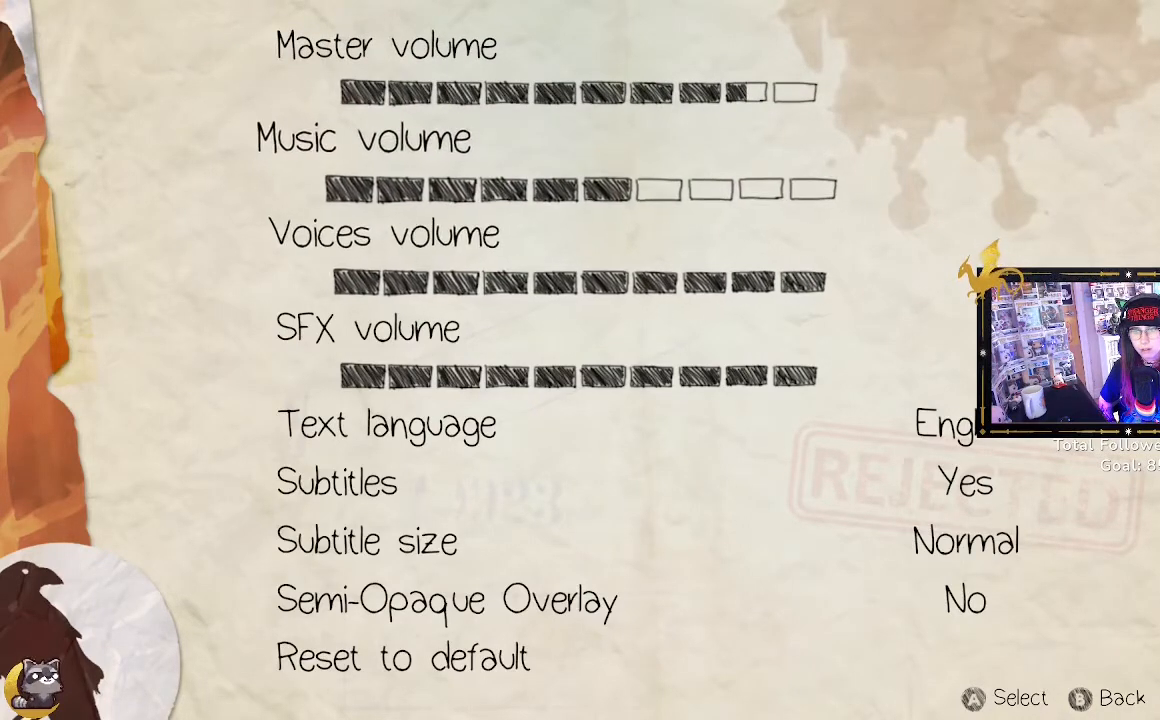
{"buttons": [], "left_stick": "center", "right_stick": "center", "events": [[67, "left_stick", "center"]]}
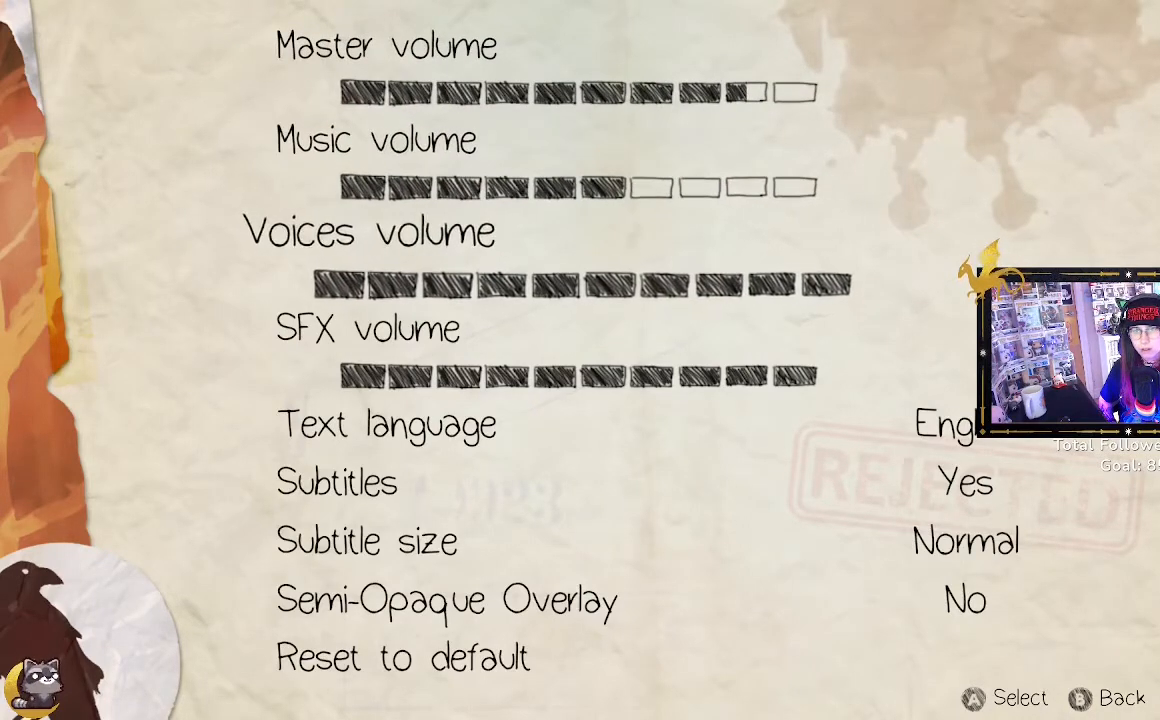
{"buttons": [], "left_stick": "center", "right_stick": "center", "events": []}
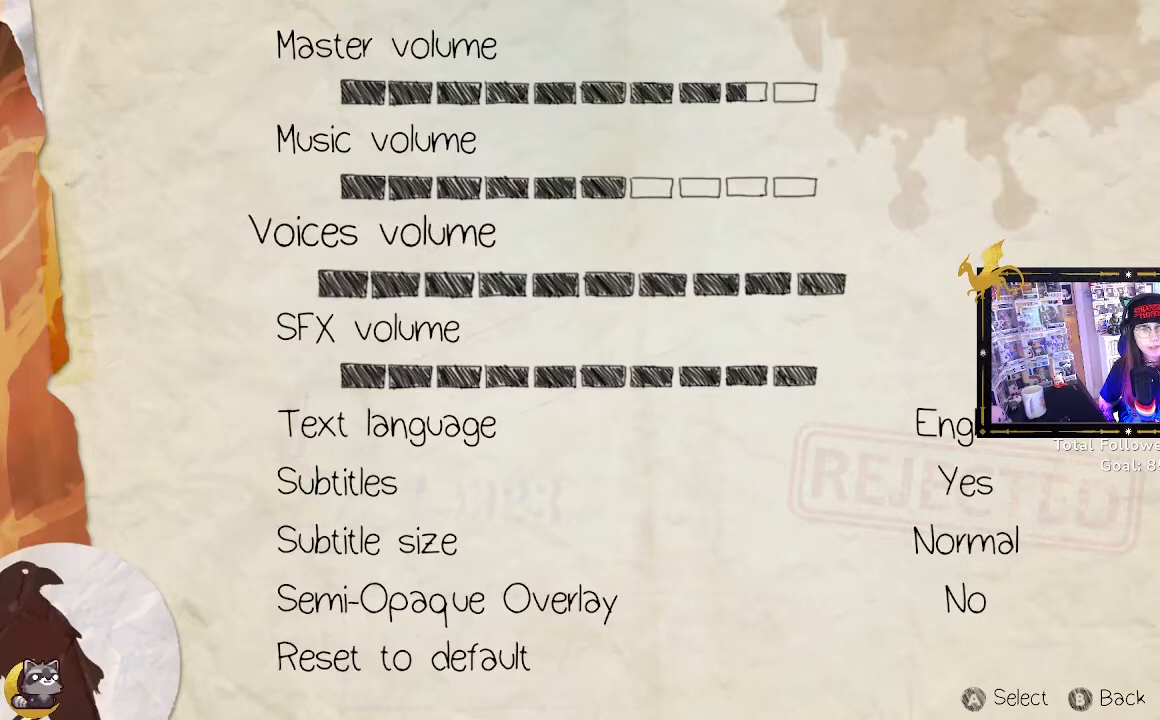
{"buttons": [], "left_stick": "left", "right_stick": "center", "events": [[167, "A", "down"], [233, "A", "up"], [467, "left_stick", "left"]]}
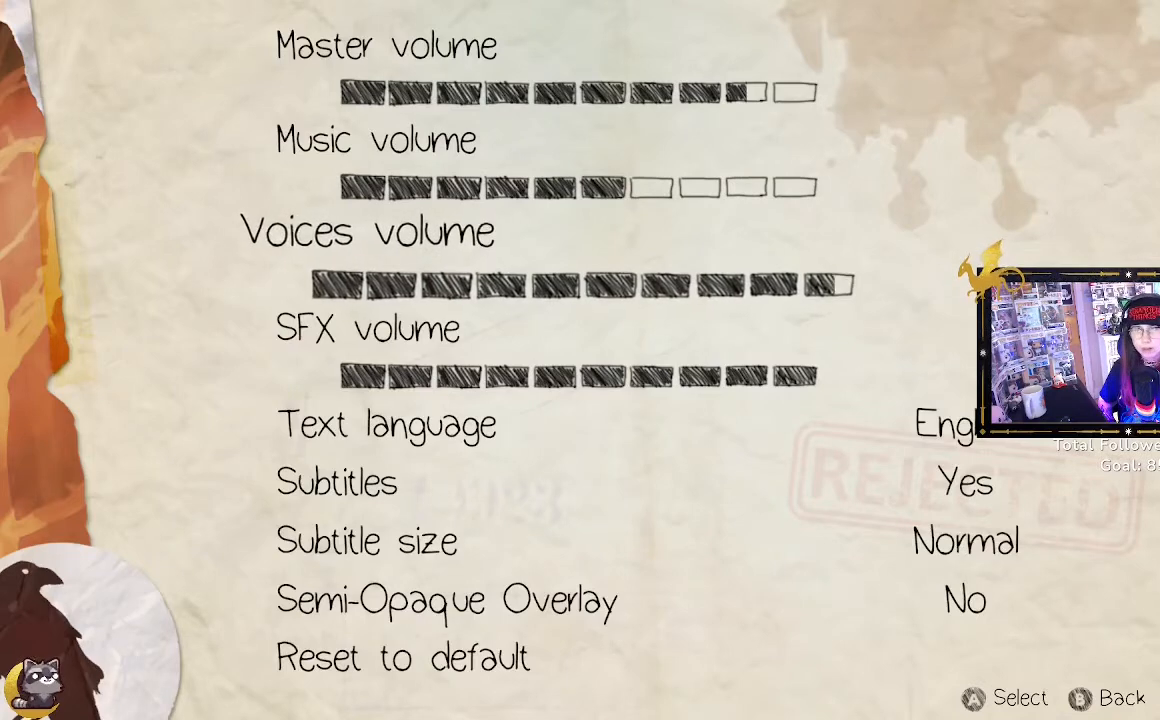
{"buttons": [], "left_stick": "center", "right_stick": "center", "events": [[67, "left_stick", "center"]]}
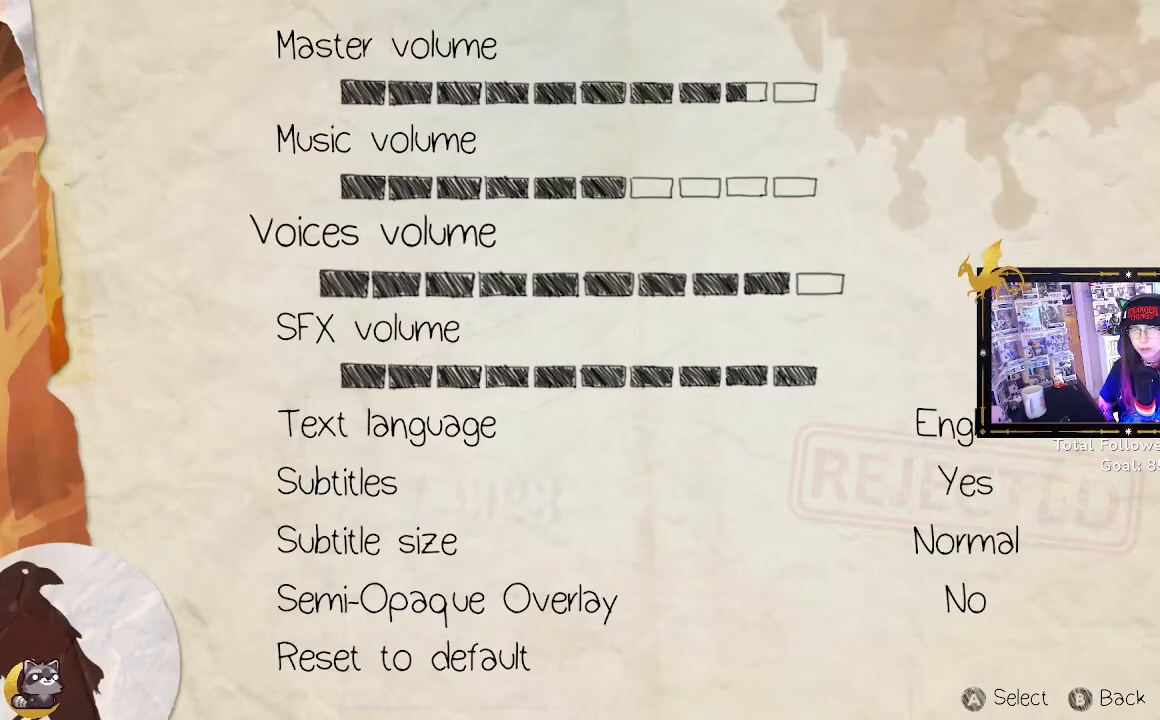
{"buttons": [], "left_stick": "center", "right_stick": "center", "events": []}
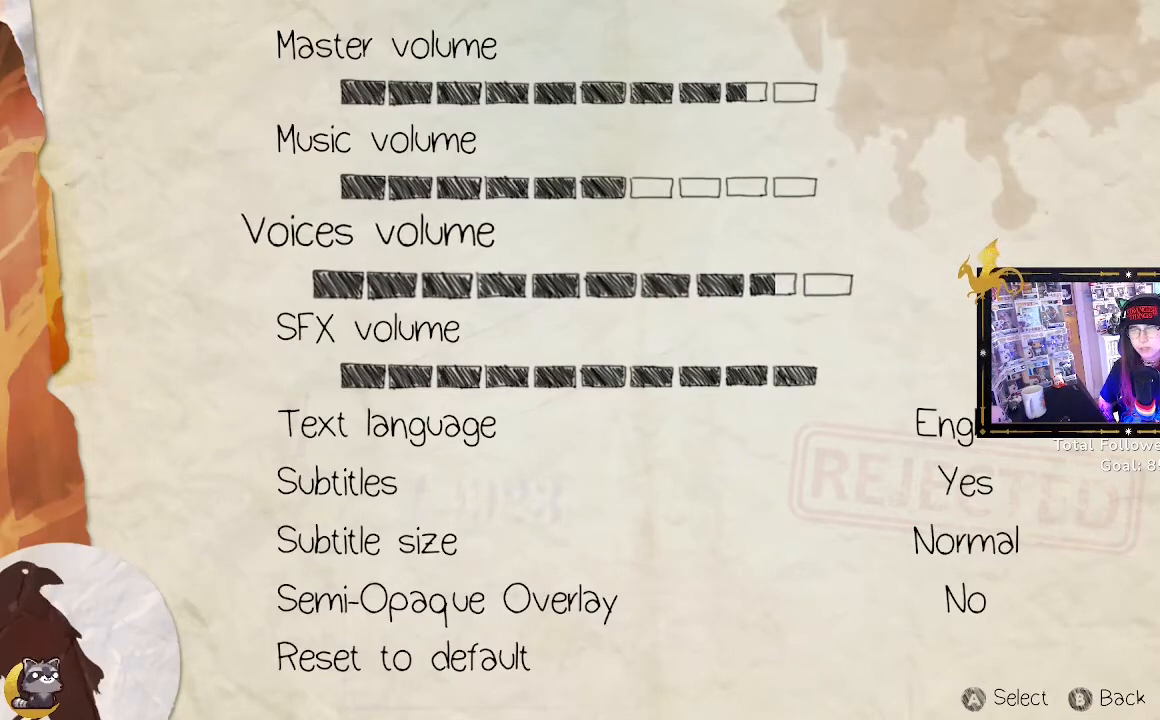
{"buttons": [], "left_stick": "center", "right_stick": "center", "events": [[333, "left_stick", "right"], [400, "left_stick", "center"]]}
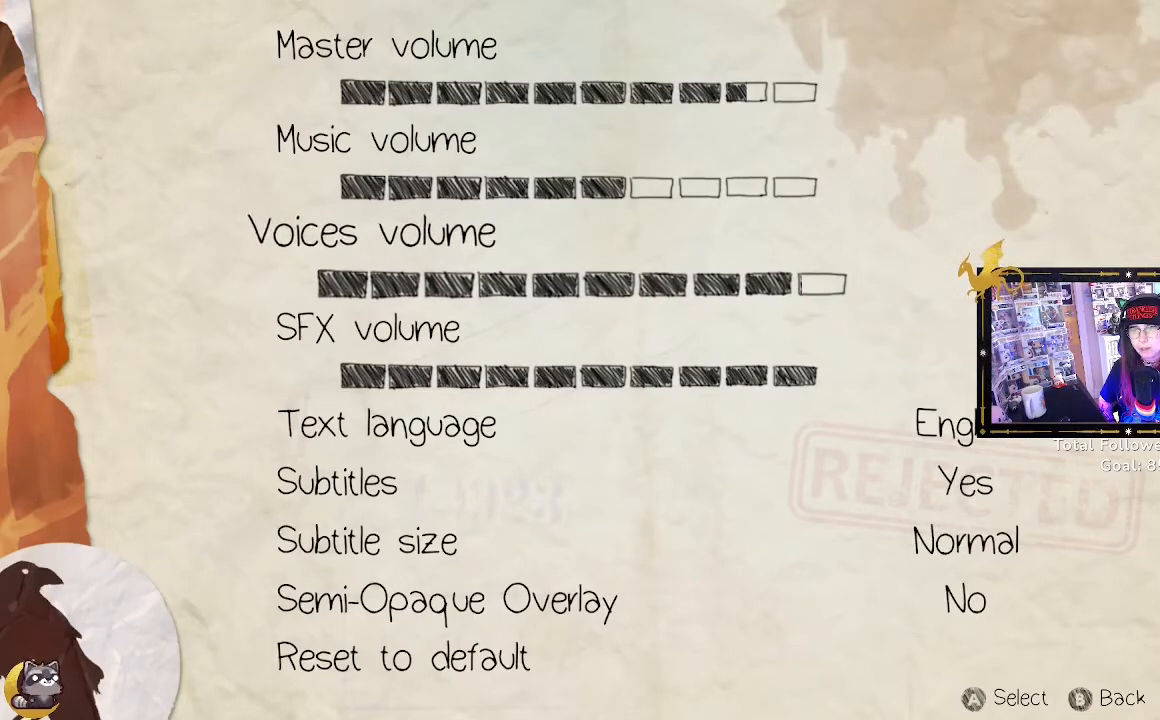
{"buttons": [], "left_stick": "down", "right_stick": "center", "events": [[133, "A", "down"], [233, "A", "up"], [500, "left_stick", "down"]]}
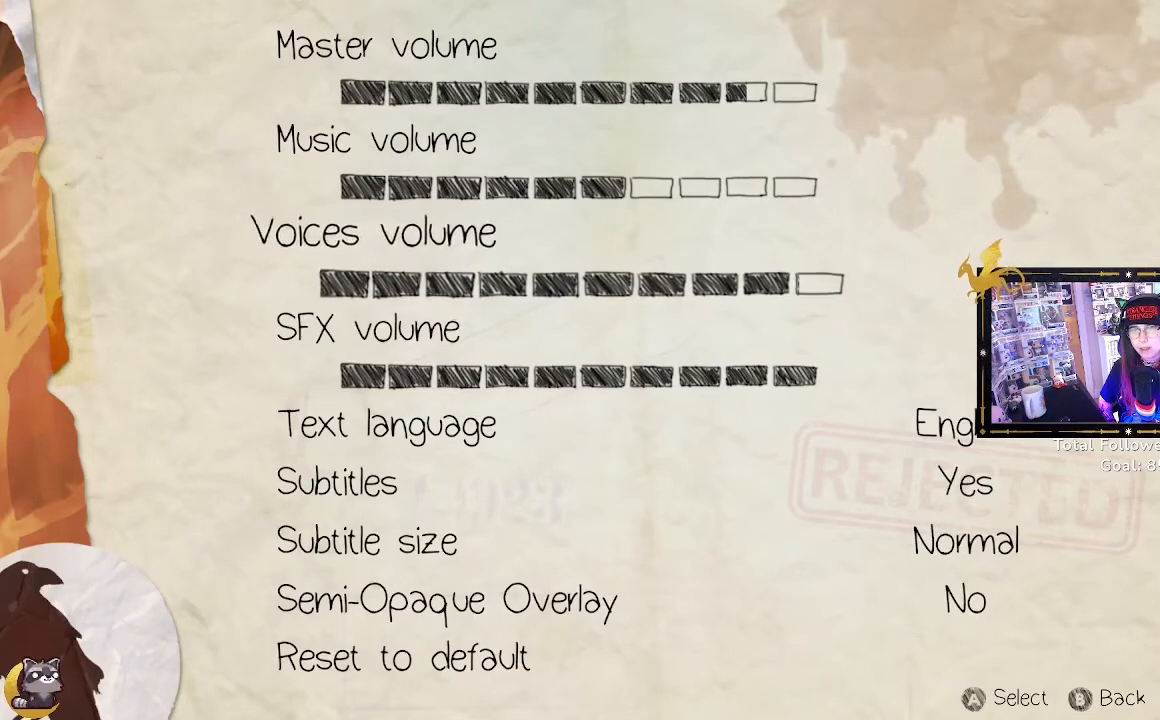
{"buttons": ["A"], "left_stick": "center", "right_stick": "center", "events": [[133, "left_stick", "center"], [433, "A", "down"]]}
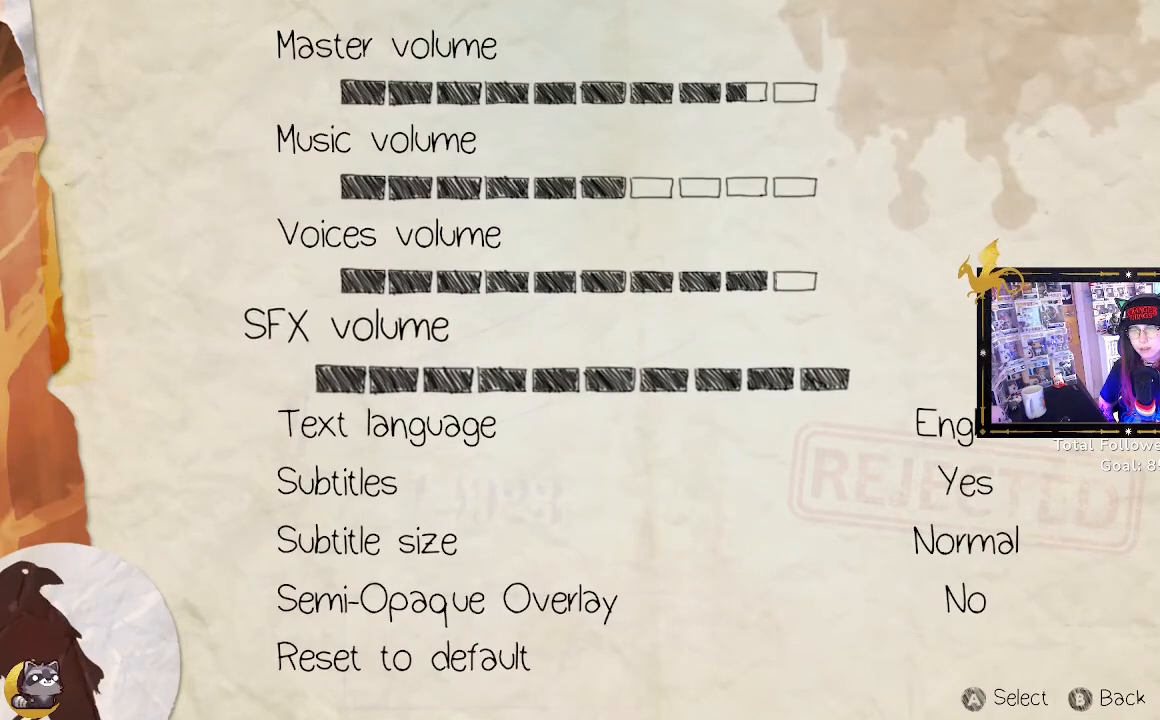
{"buttons": [], "left_stick": "center", "right_stick": "center", "events": [[33, "A", "up"], [200, "left_stick", "left"], [300, "left_stick", "center"]]}
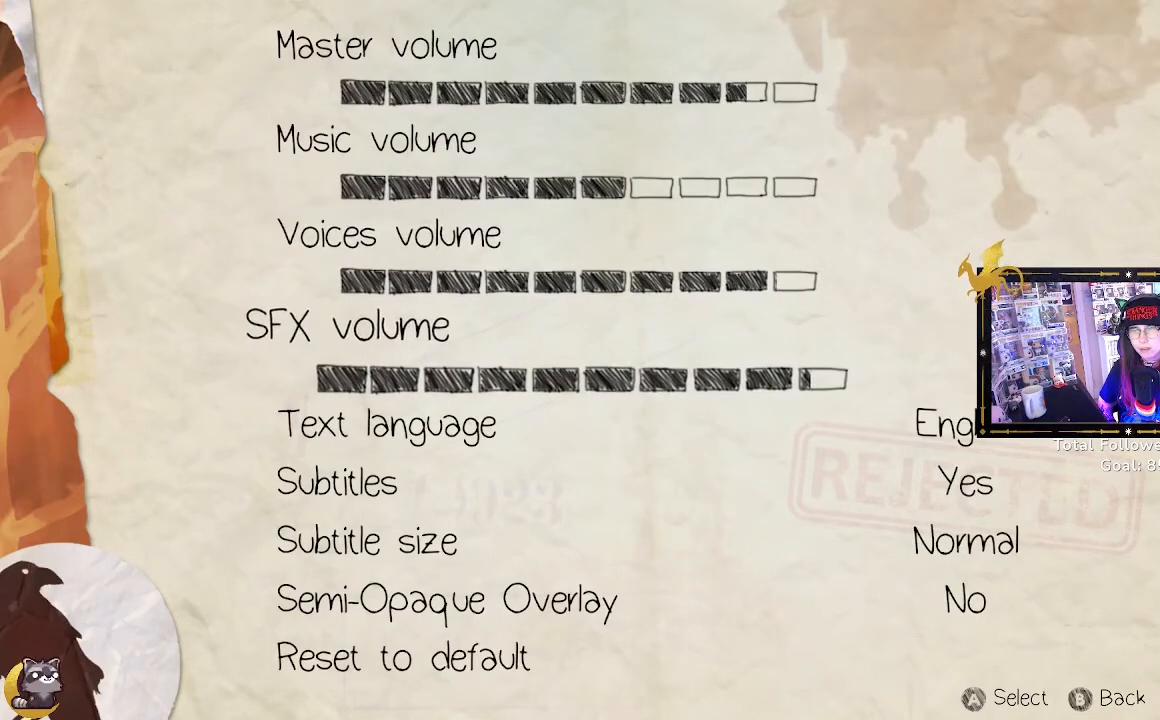
{"buttons": [], "left_stick": "center", "right_stick": "center", "events": [[67, "left_stick", "left"], [167, "left_stick", "center"]]}
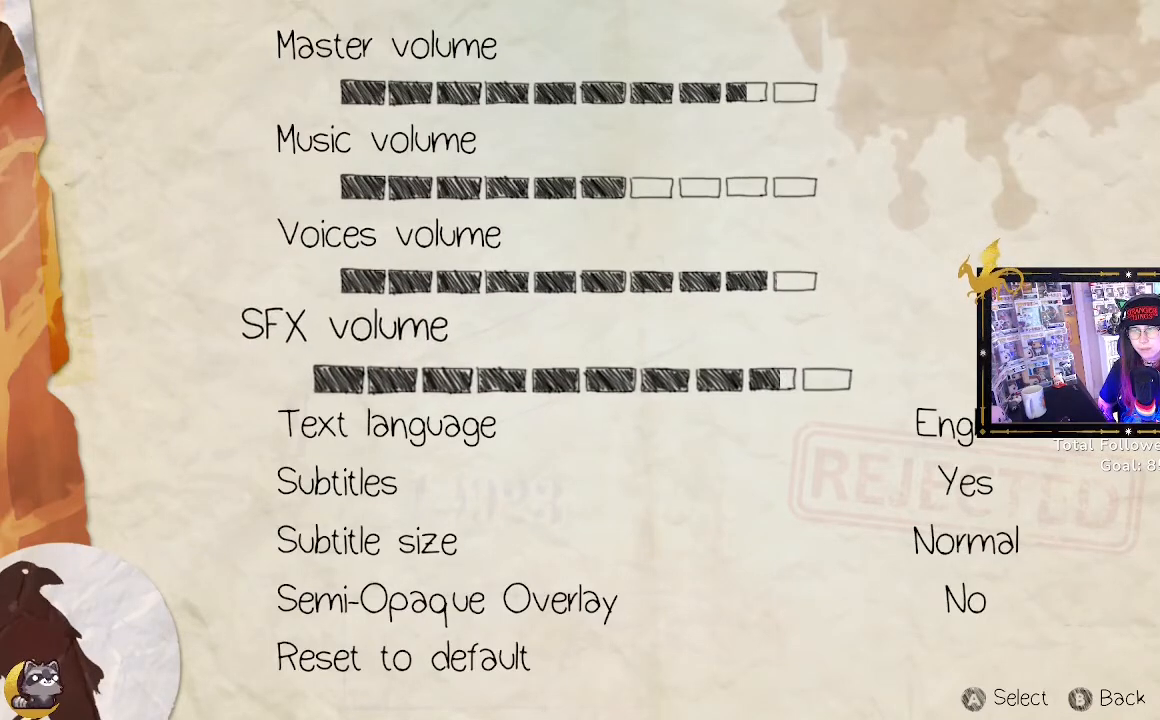
{"buttons": [], "left_stick": "center", "right_stick": "center", "events": [[400, "A", "down"], [500, "A", "up"]]}
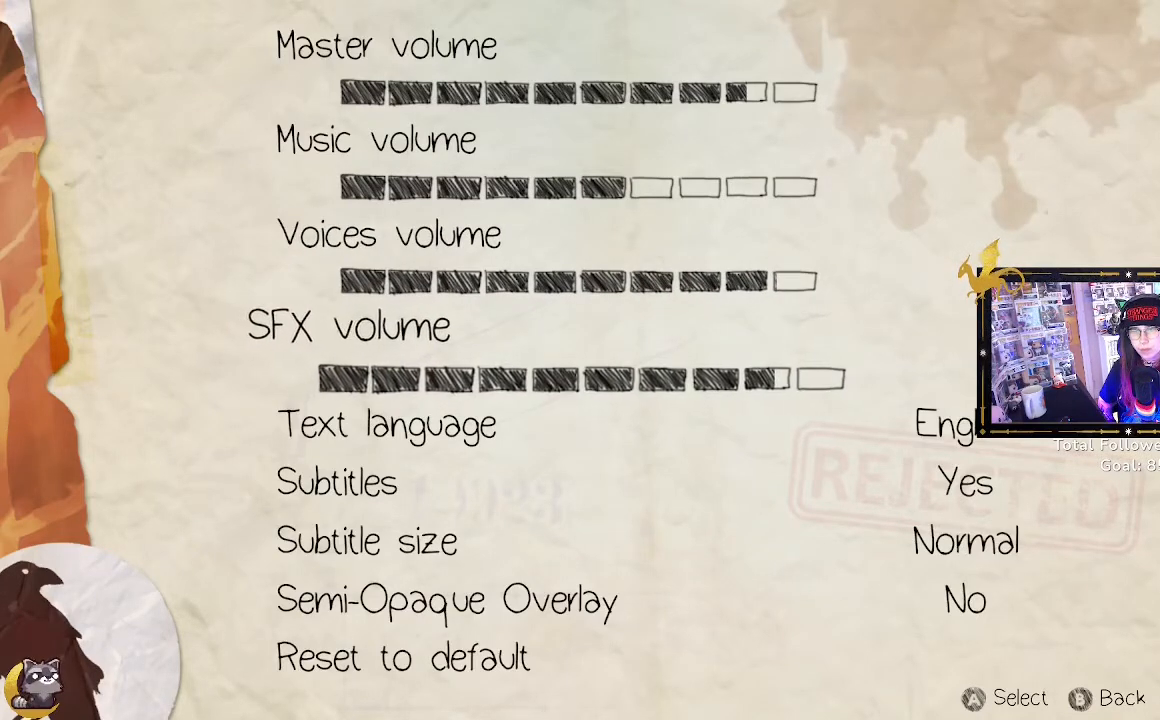
{"buttons": [], "left_stick": "center", "right_stick": "center", "events": []}
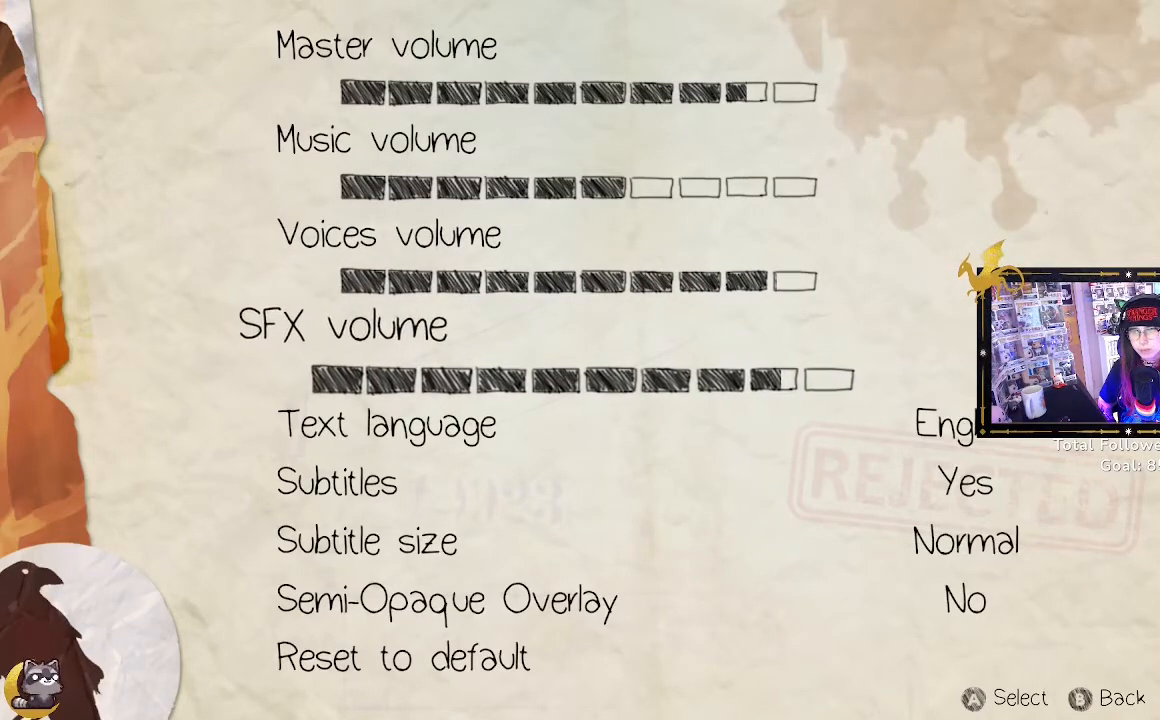
{"buttons": [], "left_stick": "center", "right_stick": "center", "events": [[167, "left_stick", "down"], [300, "left_stick", "center"]]}
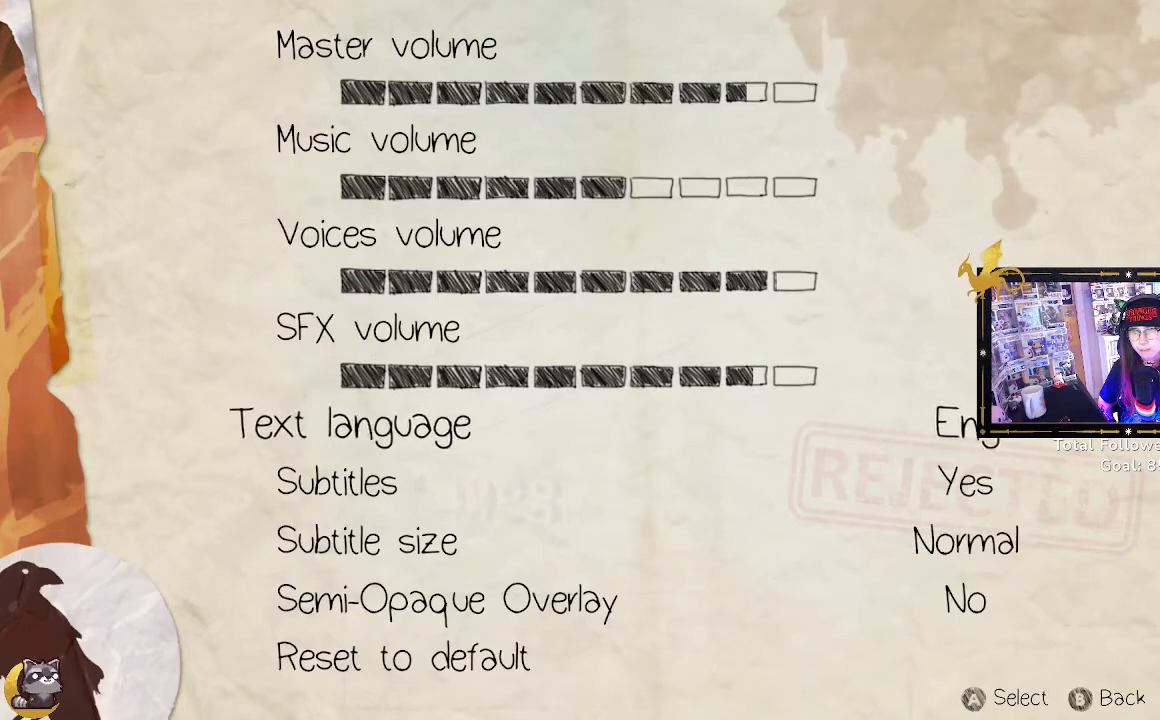
{"buttons": [], "left_stick": "down", "right_stick": "center", "events": [[67, "left_stick", "down"], [167, "left_stick", "center"], [400, "left_stick", "down"]]}